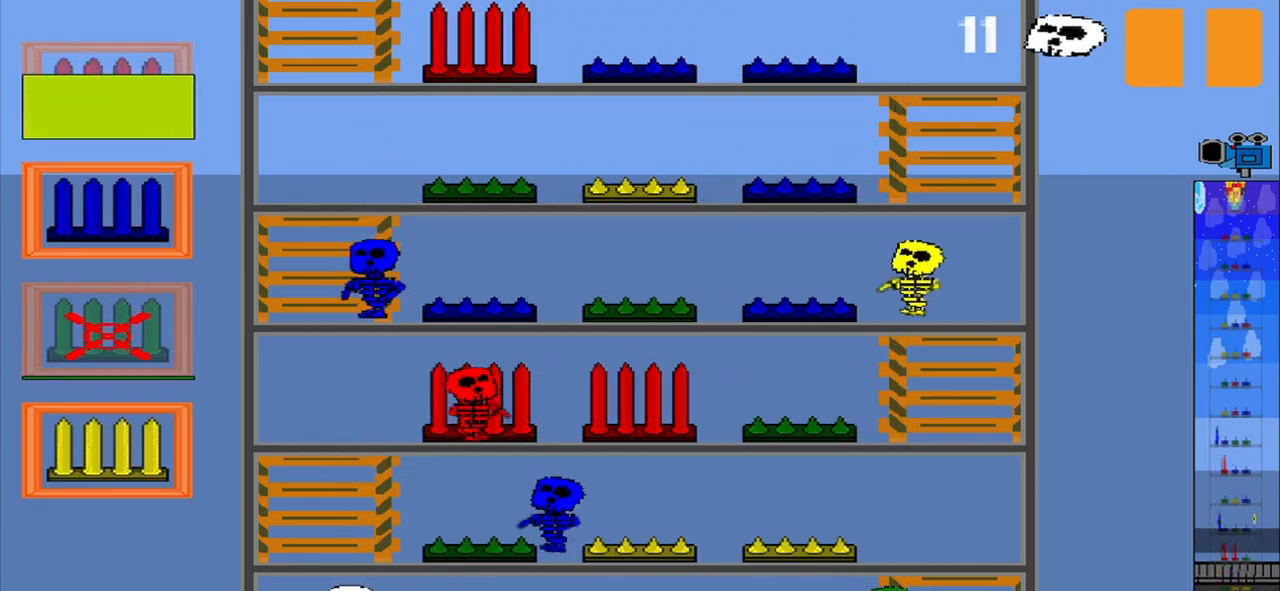
Gameplay with a controller (PlayStation layout); each line is a JSON object with the inputs held at the frame after it (dt_ms = milliseconds from this image to that frame). "events" lists button and stick changes between this image and that frame as [ms after this image, input, new state], when the widget could be followed in between. Not read: L3 R3 right_stick.
{"dt_ms": 500, "buttons": [], "left_stick": "center", "events": [[84, "left_stick", "up"], [292, "R1", "down"], [292, "left_stick", "center"], [500, "R1", "up"]]}
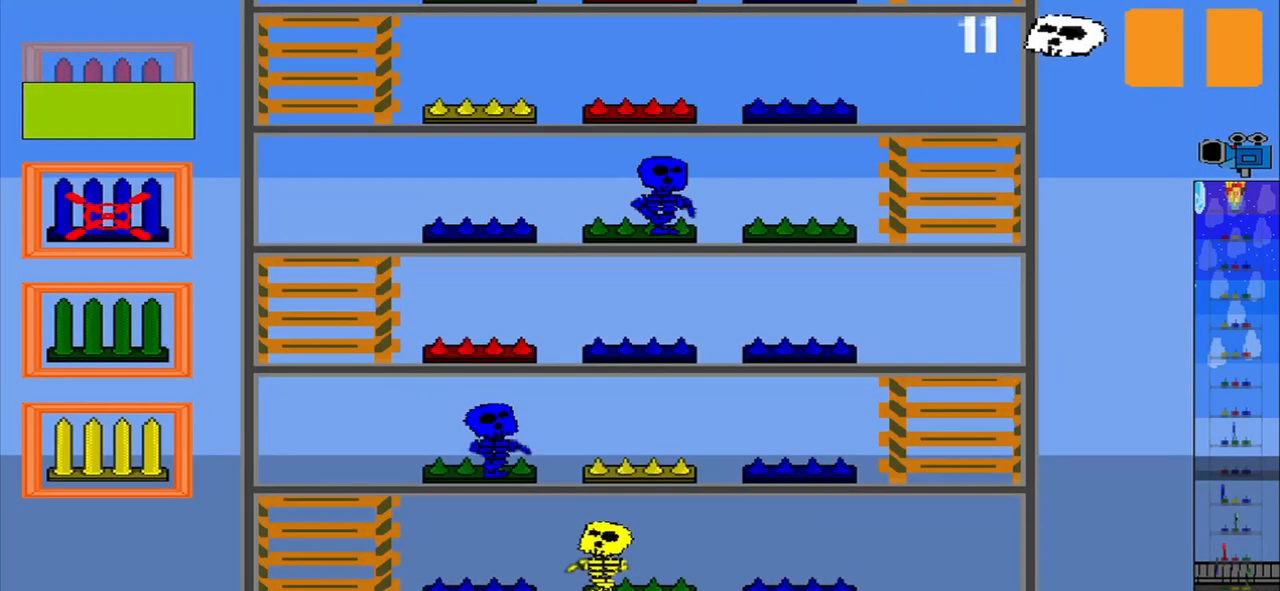
{"dt_ms": 500, "buttons": [], "left_stick": "center", "events": [[167, "CROSS", "down"], [292, "CROSS", "up"]]}
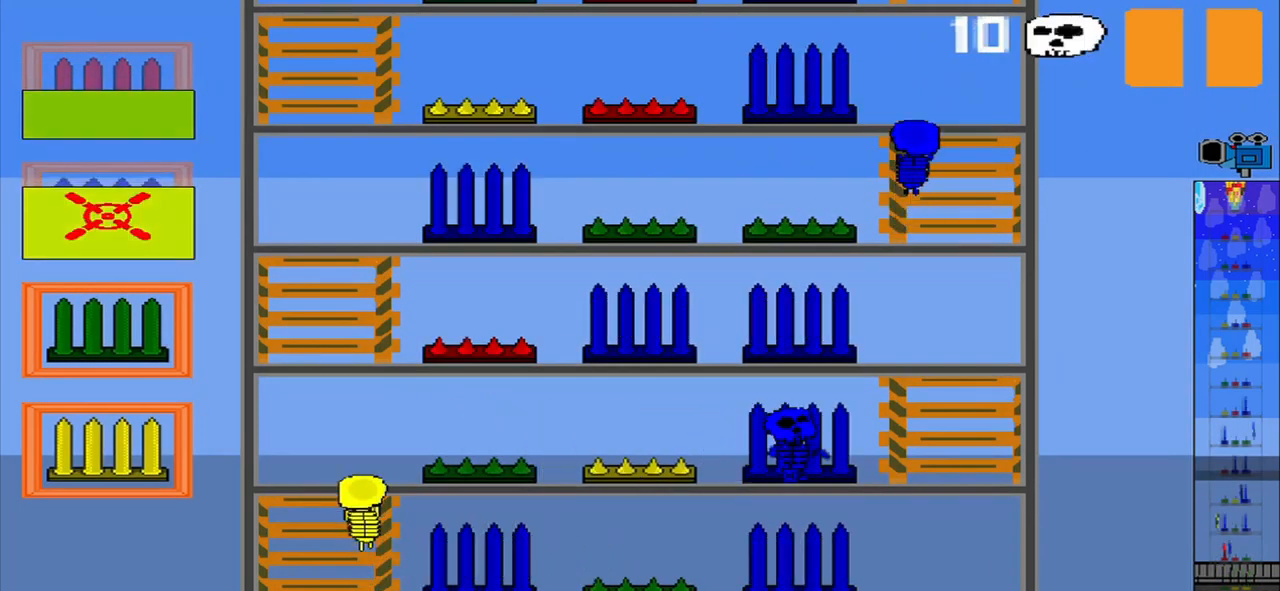
{"dt_ms": 500, "buttons": [], "left_stick": "down", "events": [[417, "left_stick", "down"]]}
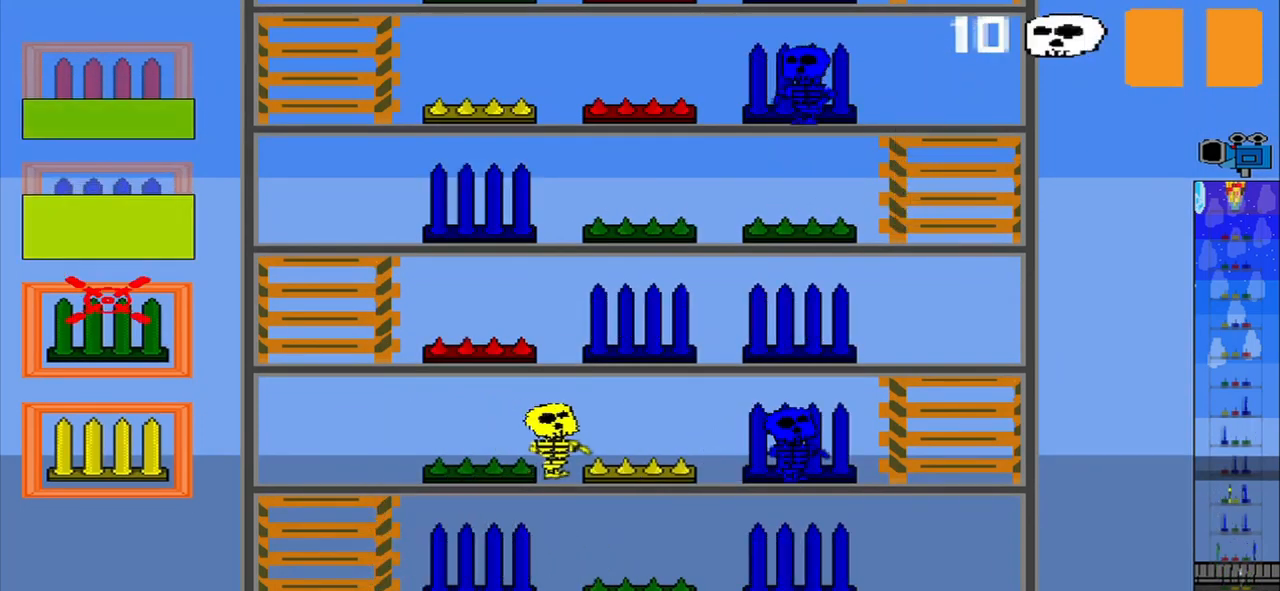
{"dt_ms": 500, "buttons": [], "left_stick": "center", "events": [[167, "CROSS", "down"], [209, "left_stick", "center"], [292, "CROSS", "up"]]}
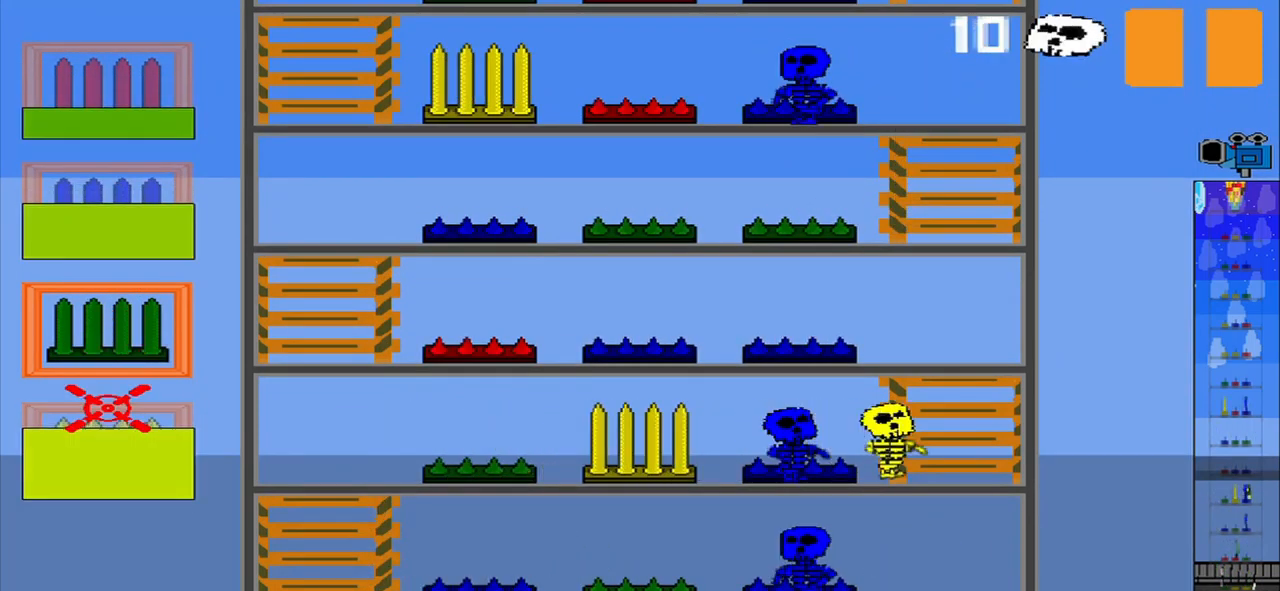
{"dt_ms": 500, "buttons": [], "left_stick": "up", "events": [[334, "R1", "down"], [459, "R1", "up"], [500, "left_stick", "up"]]}
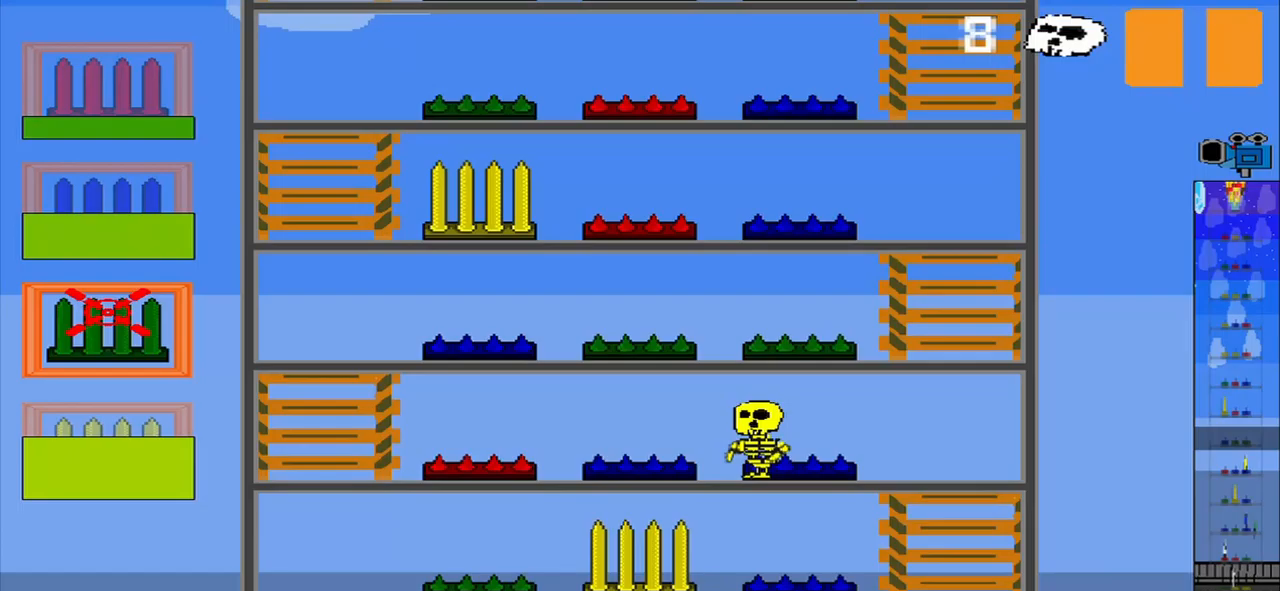
{"dt_ms": 500, "buttons": ["CROSS"], "left_stick": "down", "events": [[167, "CROSS", "down"], [208, "left_stick", "center"], [333, "left_stick", "down"]]}
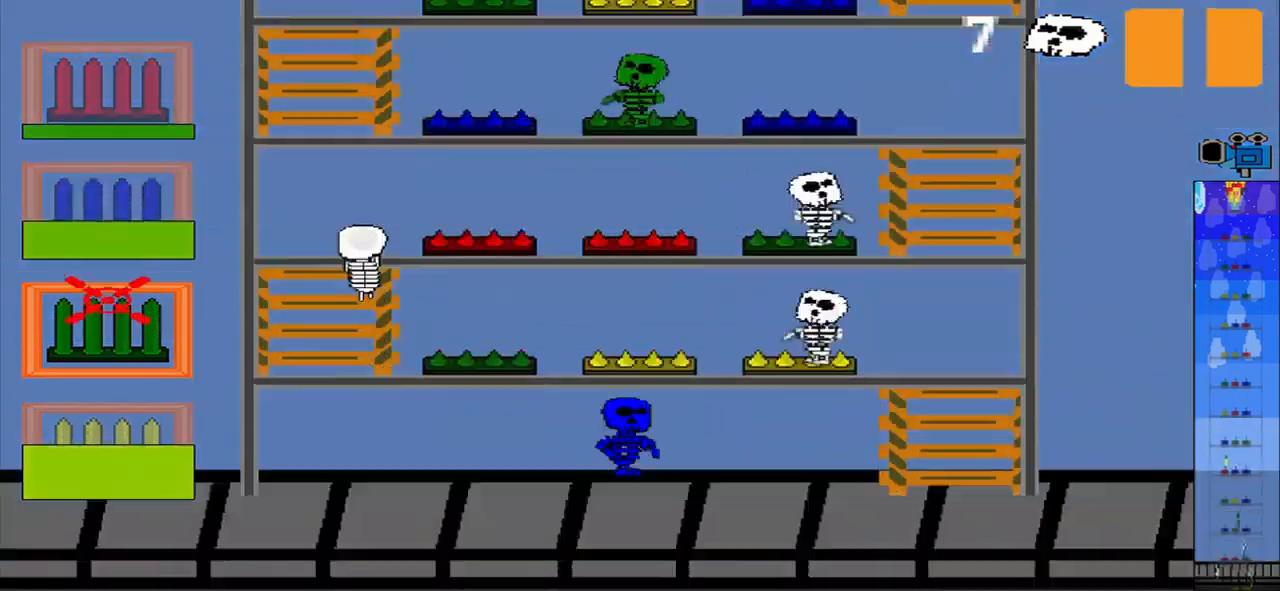
{"dt_ms": 500, "buttons": ["R1"], "left_stick": "center", "events": [[42, "left_stick", "center"], [83, "CROSS", "up"], [417, "R1", "down"]]}
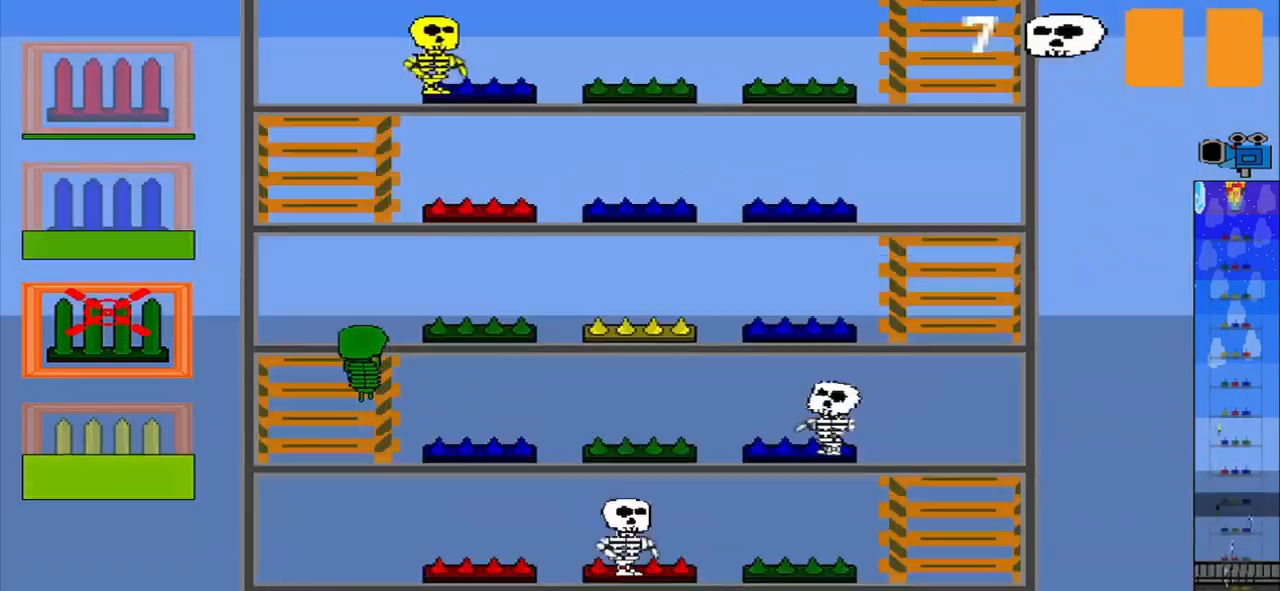
{"dt_ms": 500, "buttons": [], "left_stick": "center", "events": [[167, "R1", "up"]]}
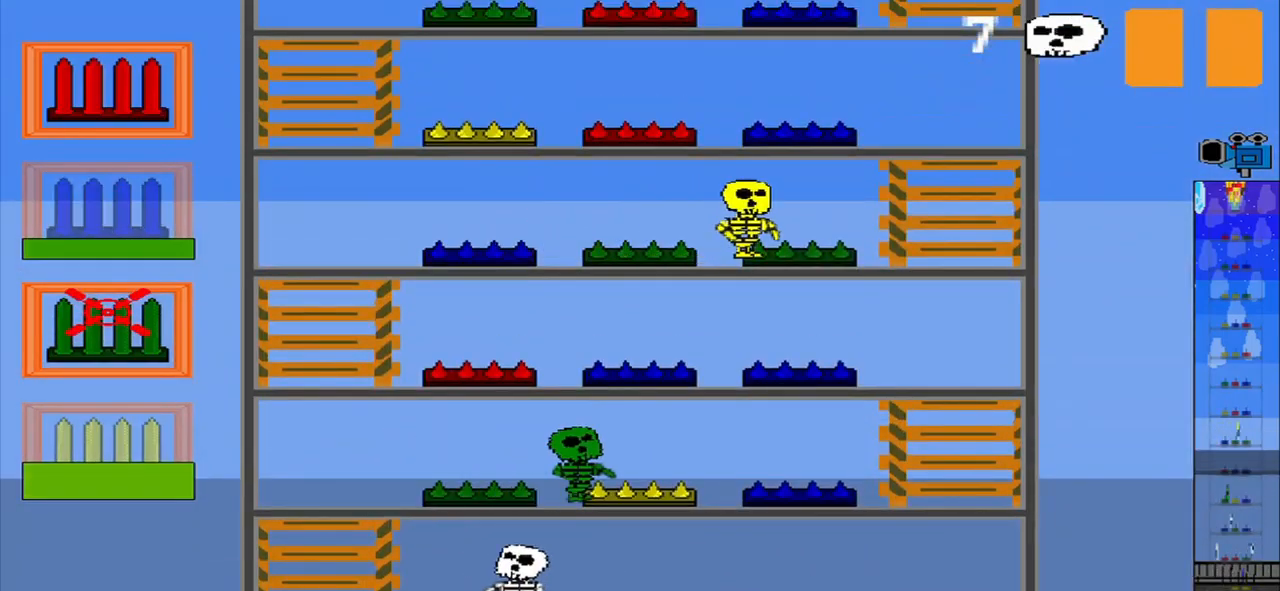
{"dt_ms": 500, "buttons": [], "left_stick": "center", "events": []}
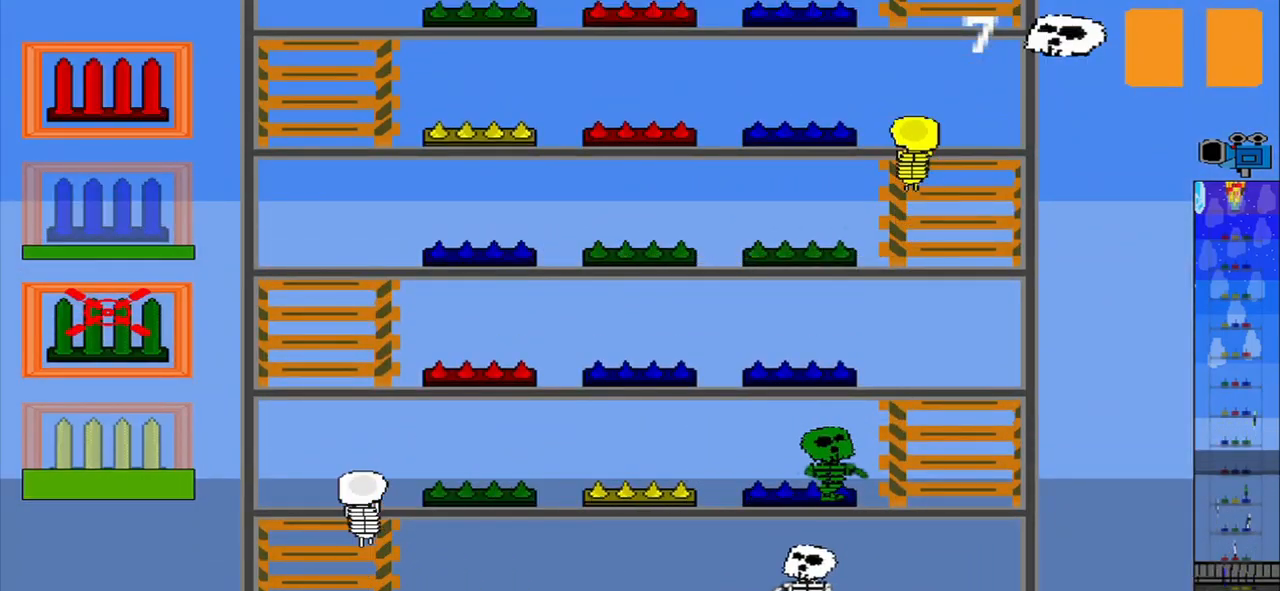
{"dt_ms": 500, "buttons": [], "left_stick": "center", "events": []}
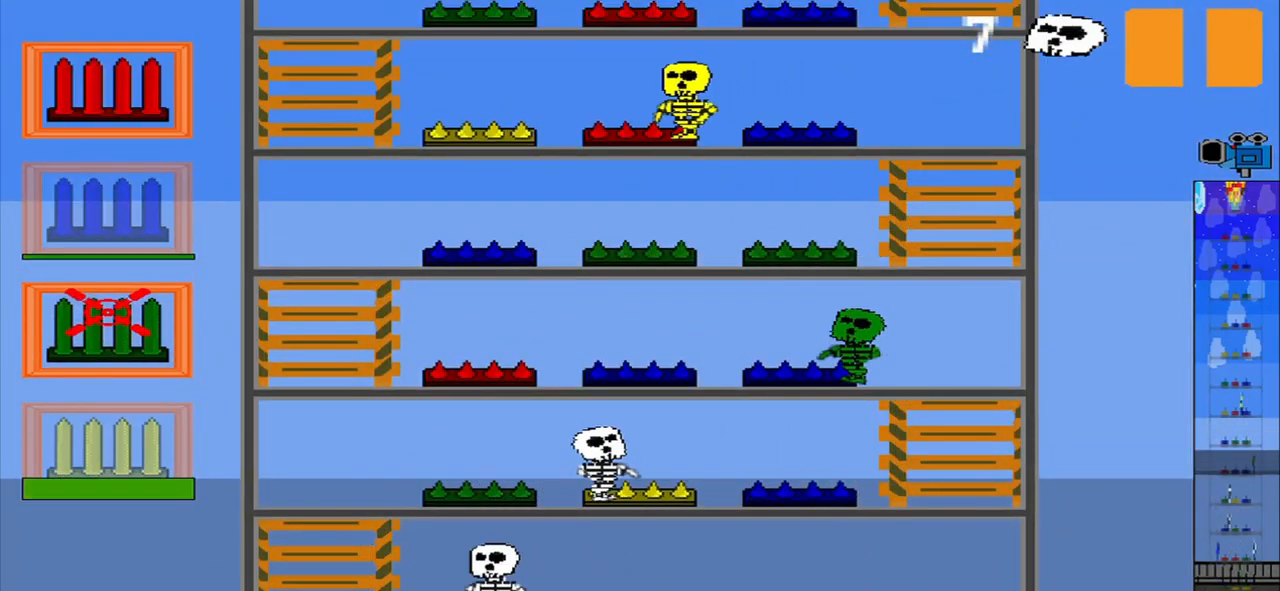
{"dt_ms": 500, "buttons": [], "left_stick": "center", "events": []}
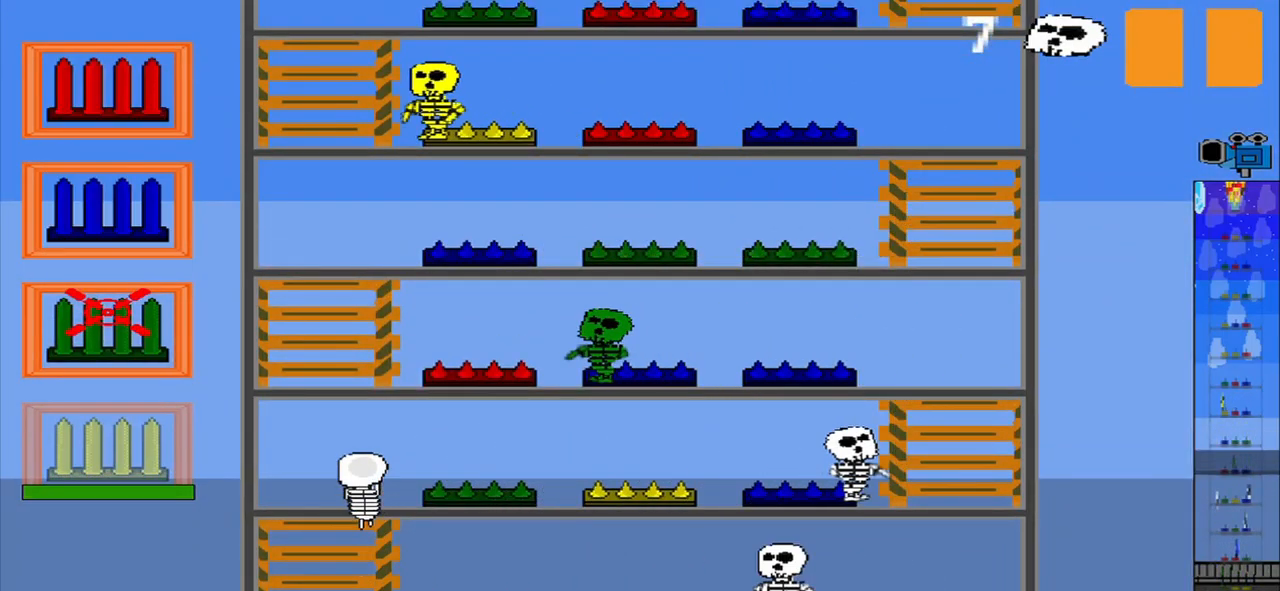
{"dt_ms": 500, "buttons": [], "left_stick": "center", "events": []}
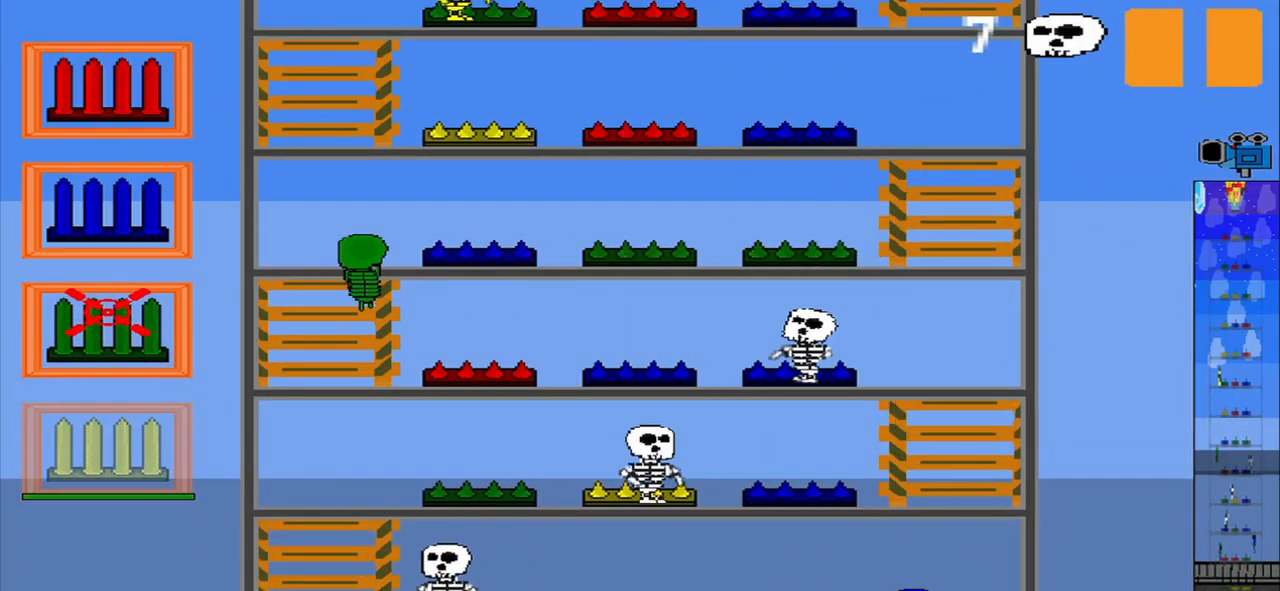
{"dt_ms": 500, "buttons": [], "left_stick": "center", "events": [[250, "CROSS", "down"], [333, "CROSS", "up"]]}
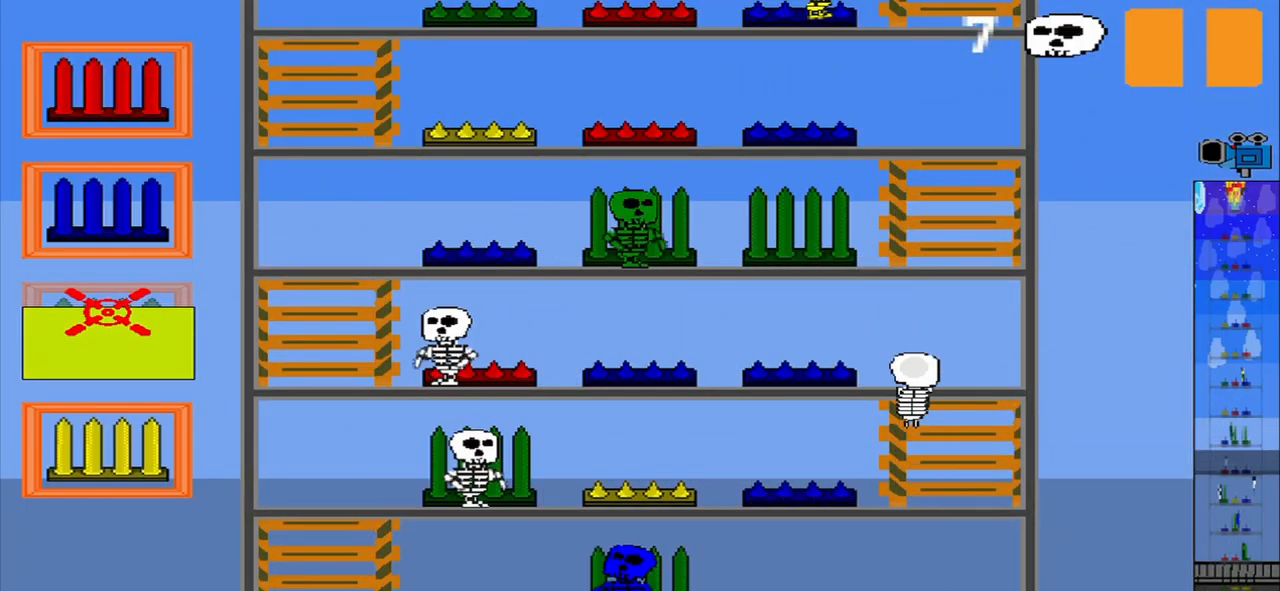
{"dt_ms": 500, "buttons": ["R1"], "left_stick": "down-left", "events": [[167, "left_stick", "up"], [333, "R1", "down"], [333, "left_stick", "center"], [458, "left_stick", "down-left"]]}
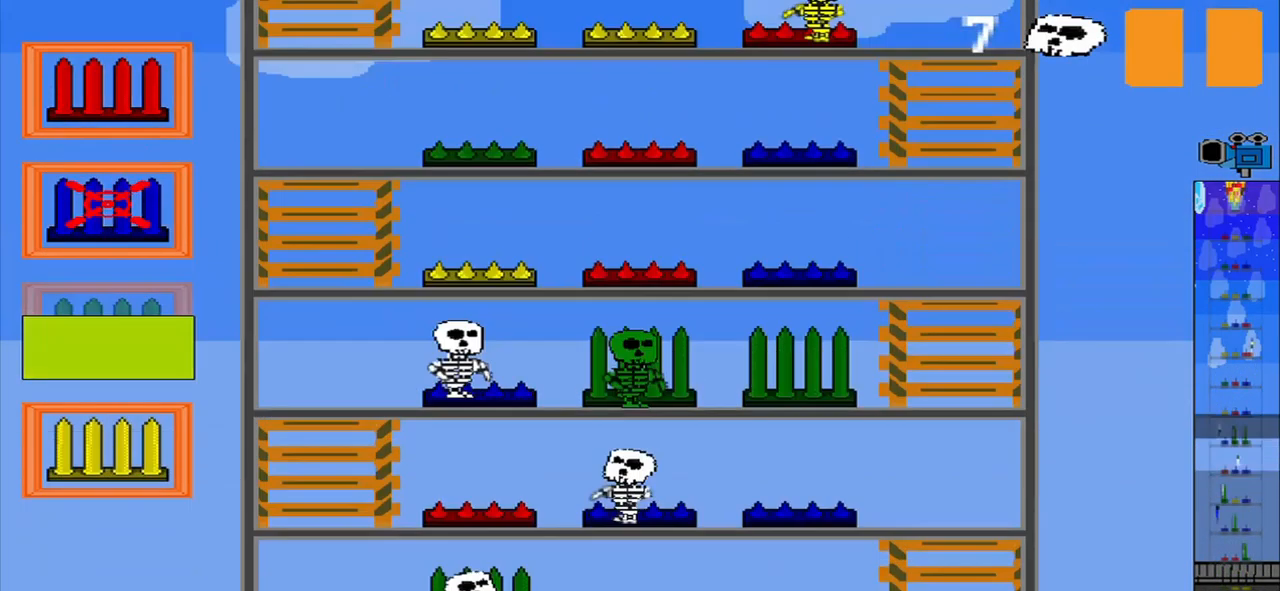
{"dt_ms": 500, "buttons": [], "left_stick": "center", "events": [[333, "R1", "up"], [375, "left_stick", "center"]]}
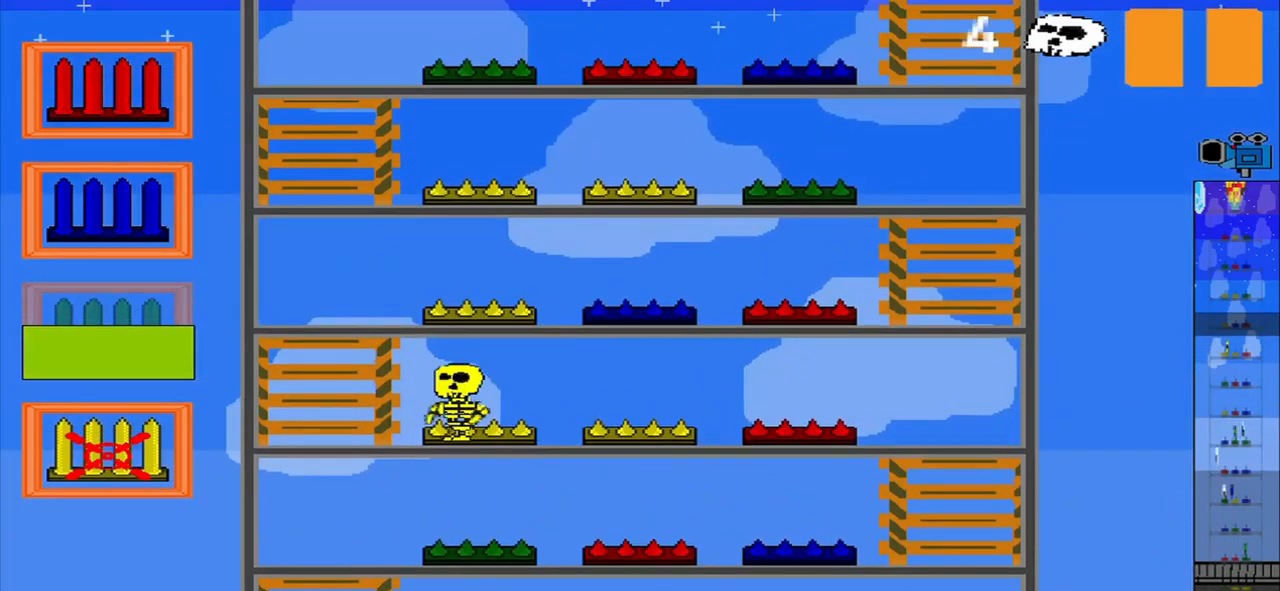
{"dt_ms": 541, "buttons": [], "left_stick": "center", "events": [[167, "CROSS", "down"], [292, "CROSS", "up"]]}
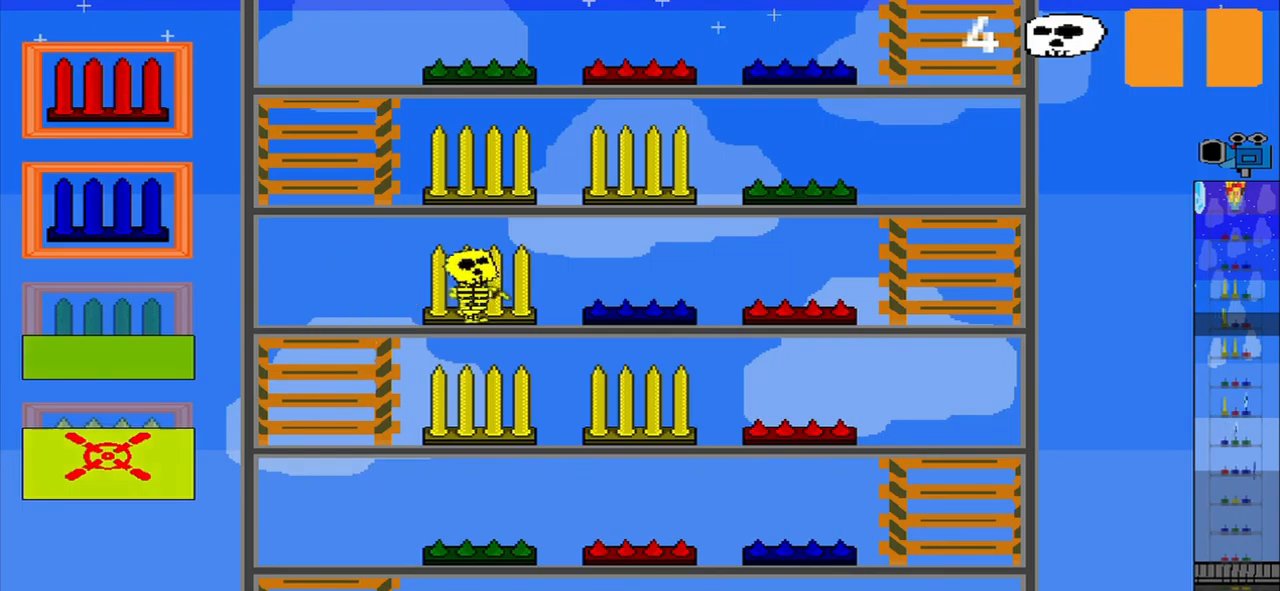
{"dt_ms": 500, "buttons": ["CROSS"], "left_stick": "up", "events": [[209, "left_stick", "up"], [500, "CROSS", "down"]]}
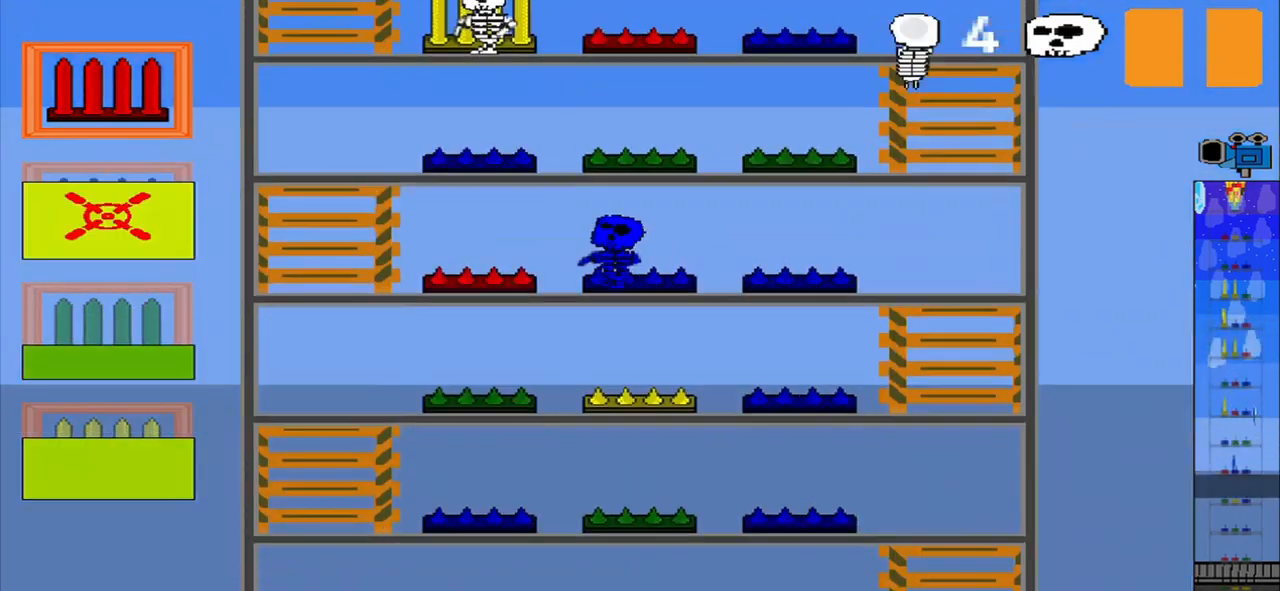
{"dt_ms": 500, "buttons": [], "left_stick": "center", "events": [[125, "CROSS", "up"], [125, "left_stick", "center"], [250, "left_stick", "up"], [375, "CROSS", "down"], [375, "left_stick", "center"], [459, "CROSS", "up"]]}
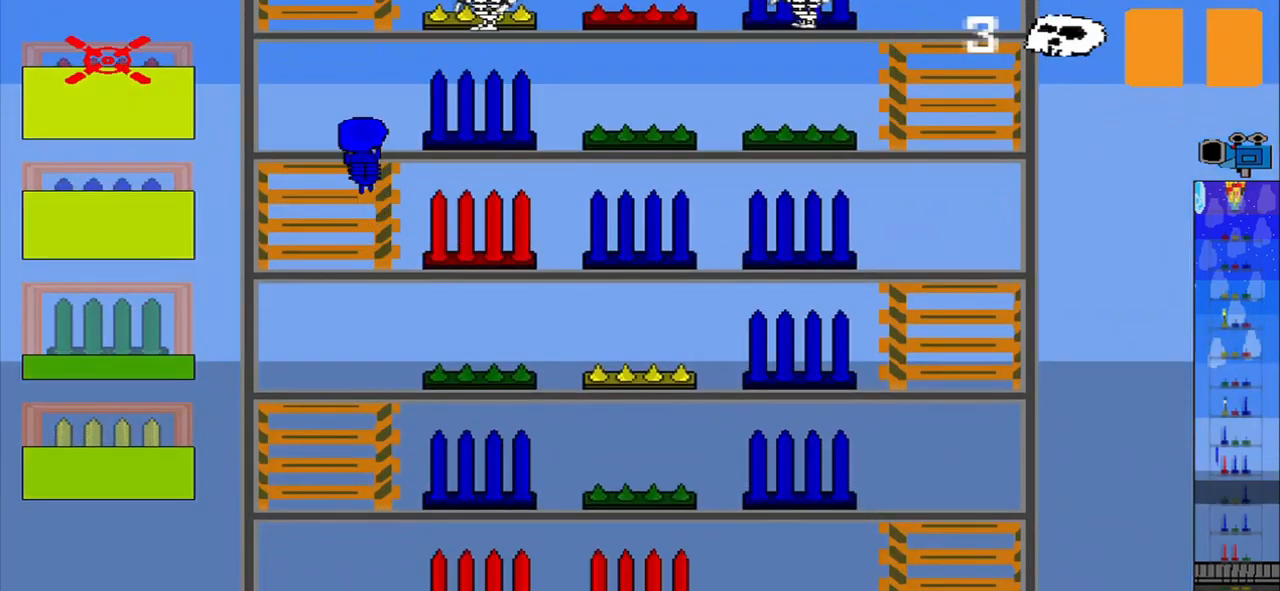
{"dt_ms": 500, "buttons": [], "left_stick": "center", "events": []}
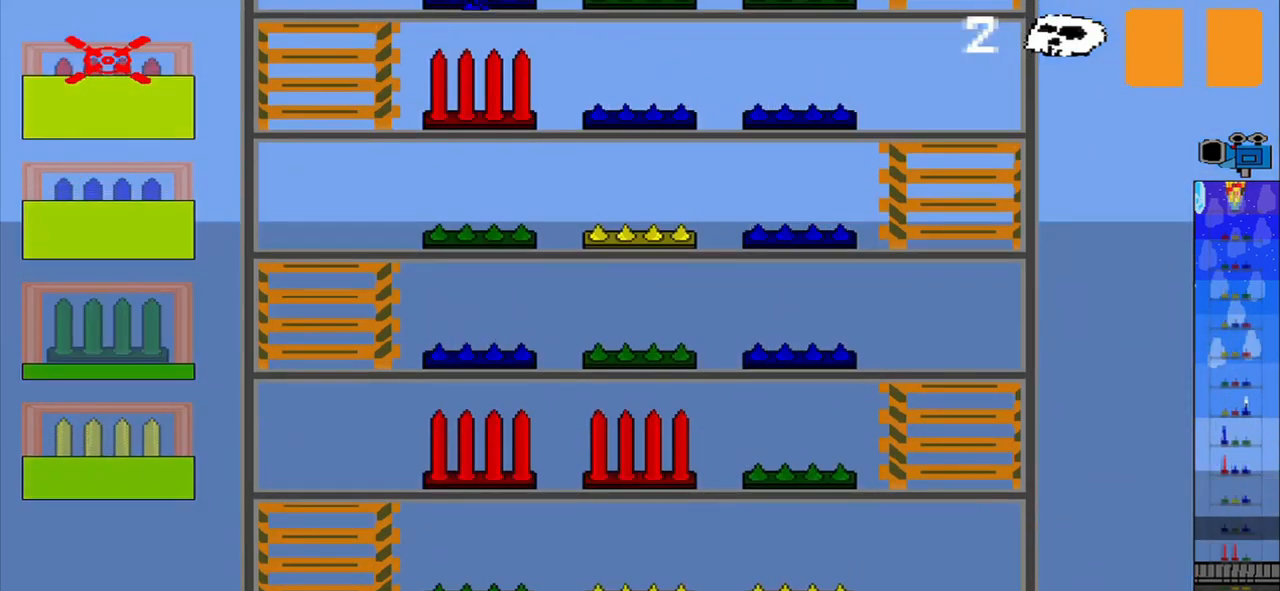
{"dt_ms": 1000, "buttons": [], "left_stick": "center"}
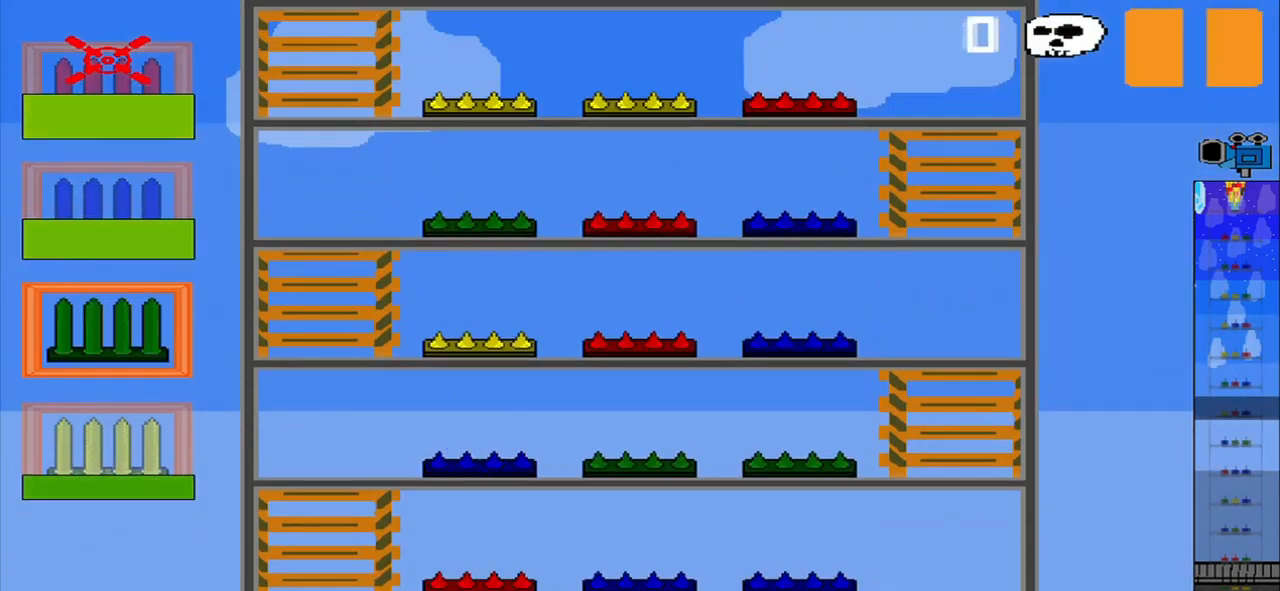
{"dt_ms": 500, "buttons": ["R1"], "left_stick": "center", "events": [[209, "left_stick", "right"], [375, "R1", "down"], [459, "left_stick", "center"]]}